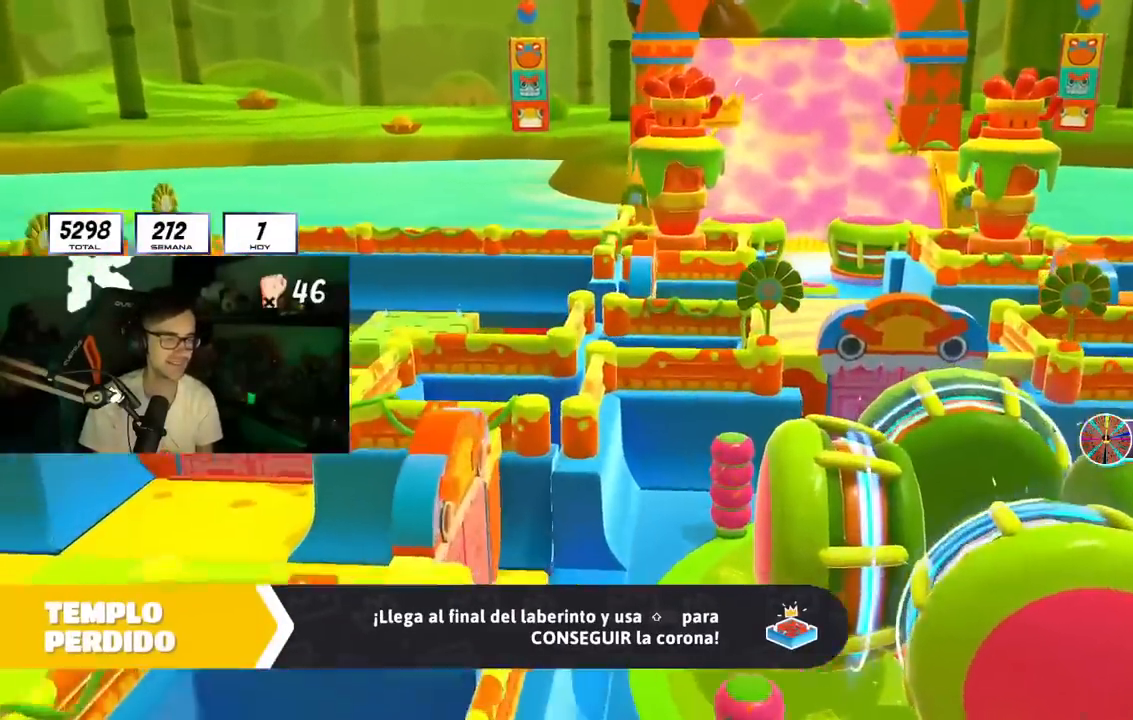
Gameplay with a controller (PlayStation layout); each line is a JSON object with the inputs held at the frame after it. "events" lists button and stick changes between this image and that frame as [ms after this image, input, new state], when the widget could be followed in between. Not read: L1 R3.
{"buttons": [], "left_stick": "center", "right_stick": "center", "events": [[33, "R1", "down"], [83, "R1", "up"]]}
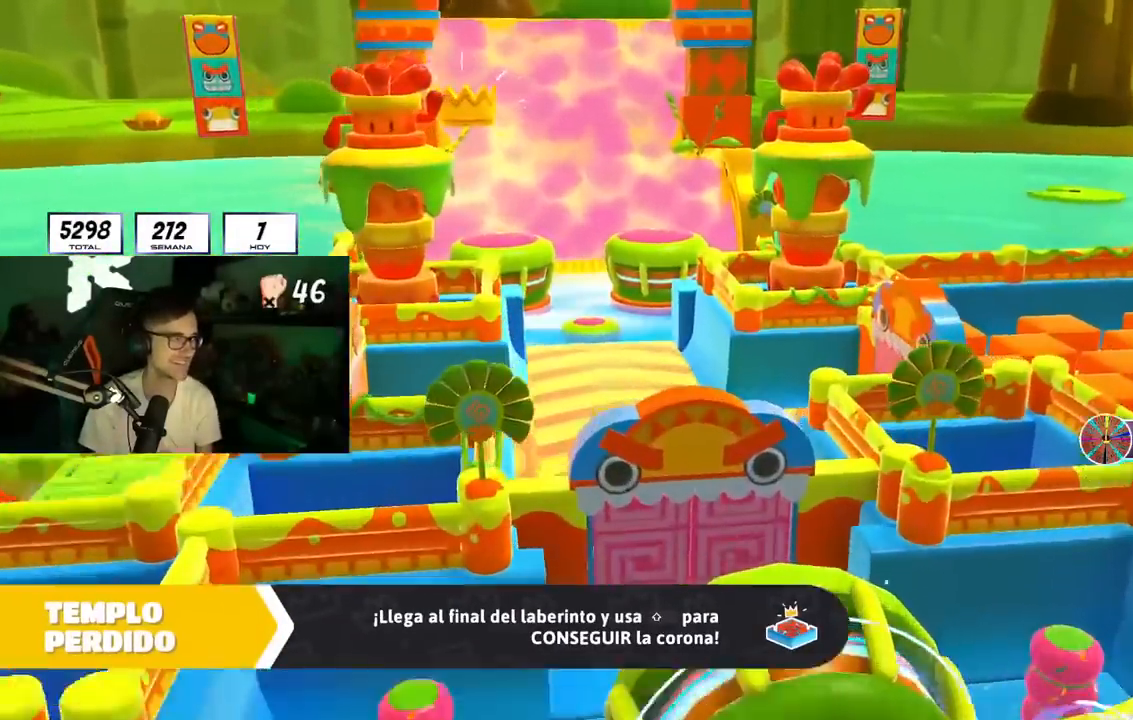
{"buttons": [], "left_stick": "center", "right_stick": "center", "events": []}
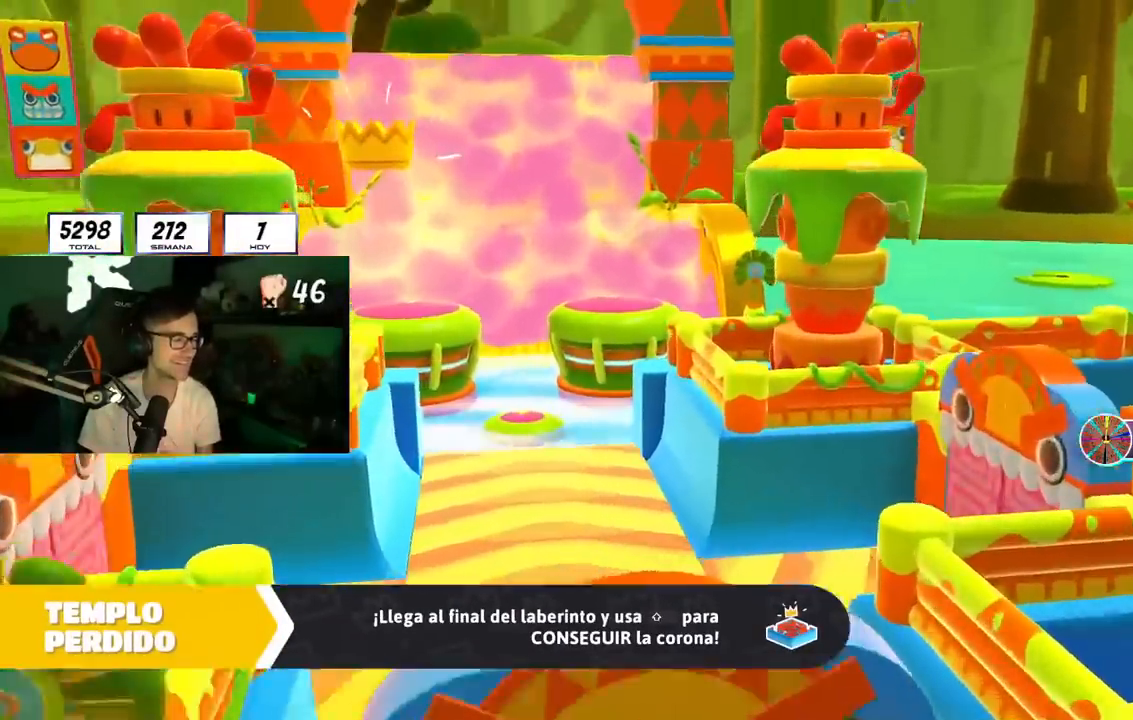
{"buttons": [], "left_stick": "center", "right_stick": "center", "events": []}
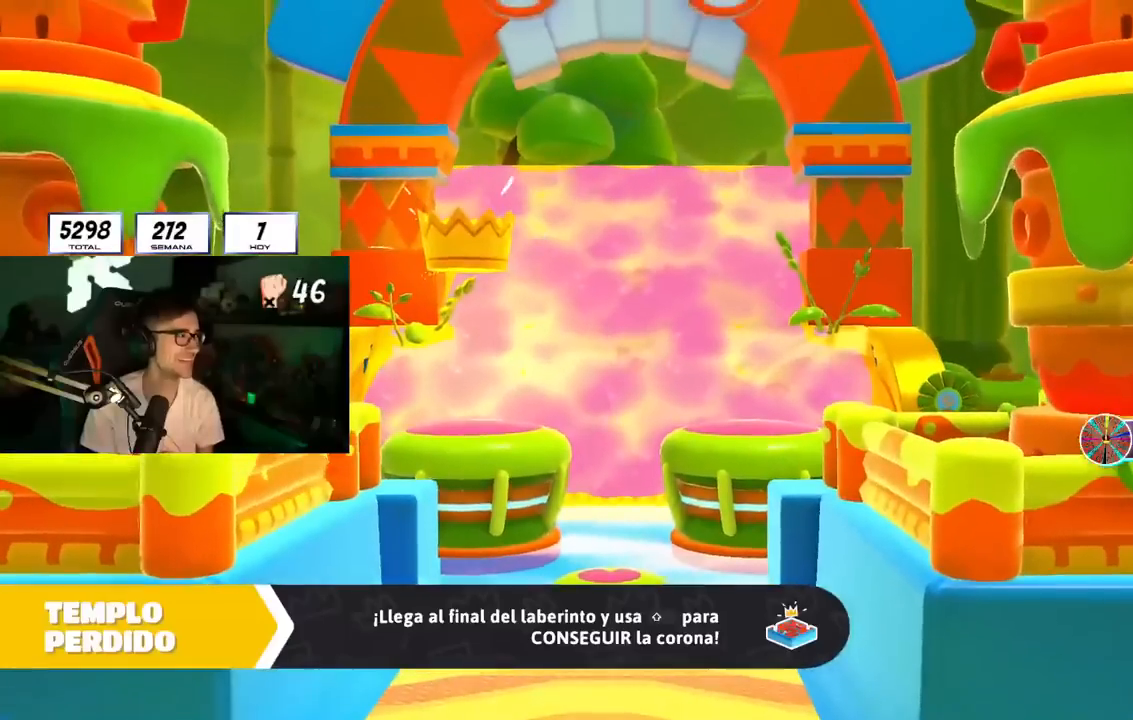
{"buttons": [], "left_stick": "center", "right_stick": "center", "events": []}
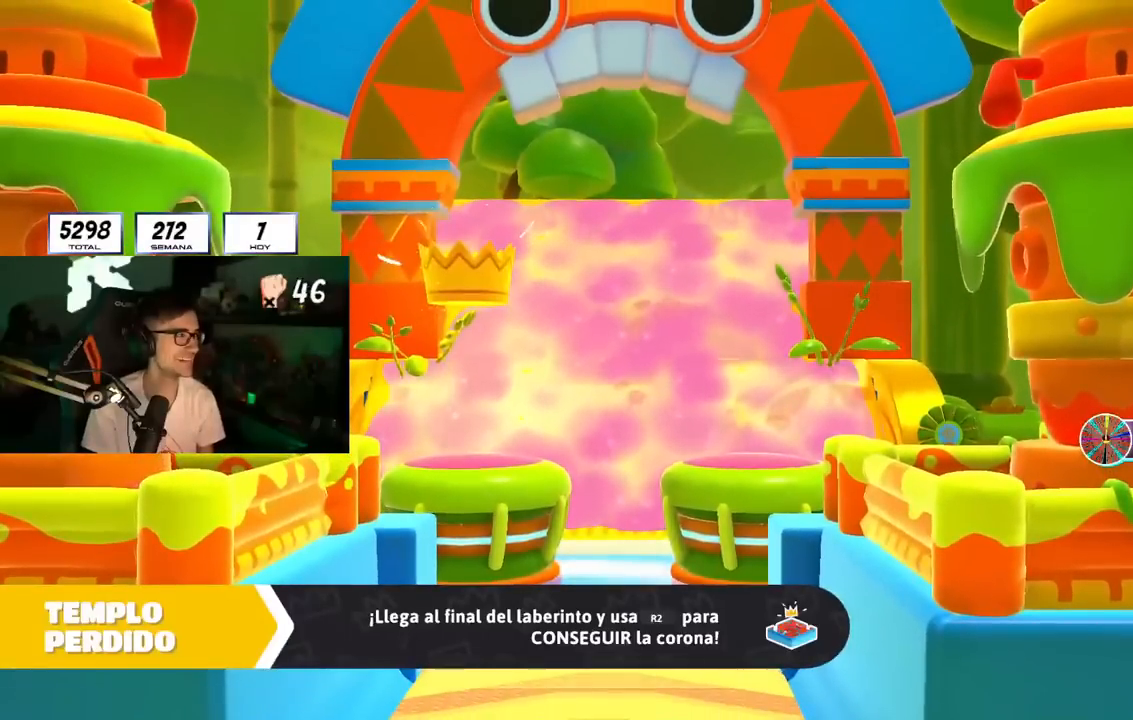
{"buttons": [], "left_stick": "center", "right_stick": "down", "events": [[16, "right_stick", "down"]]}
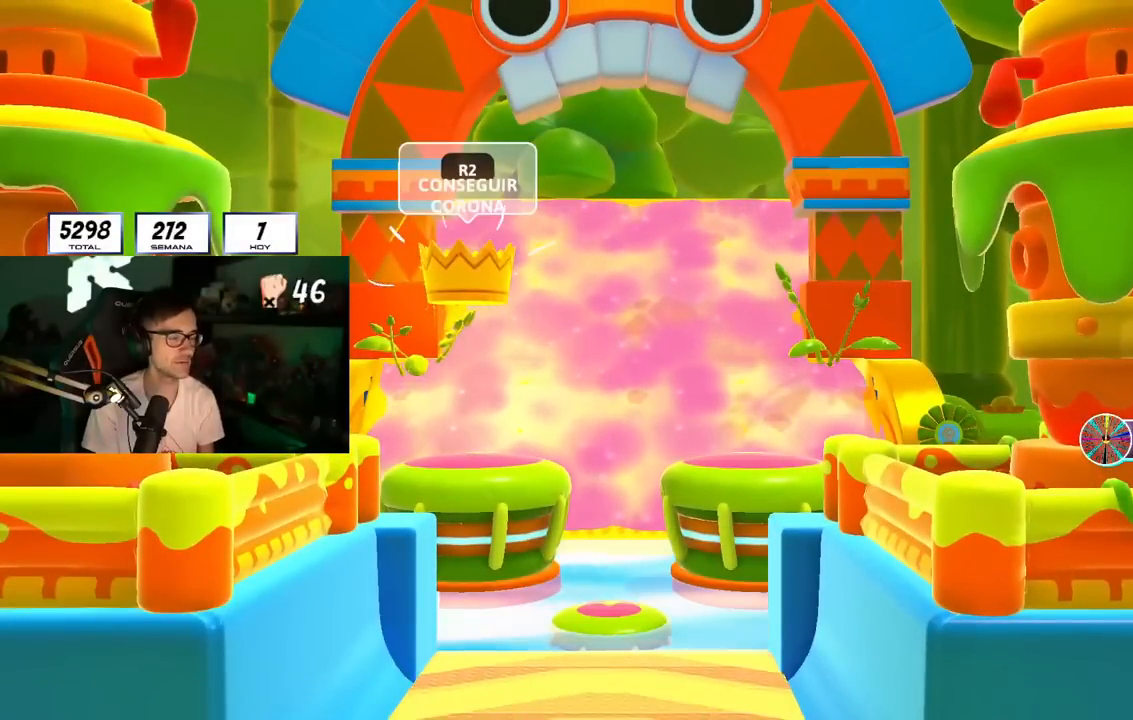
{"buttons": [], "left_stick": "center", "right_stick": "down", "events": [[100, "right_stick", "center"], [400, "right_stick", "down"]]}
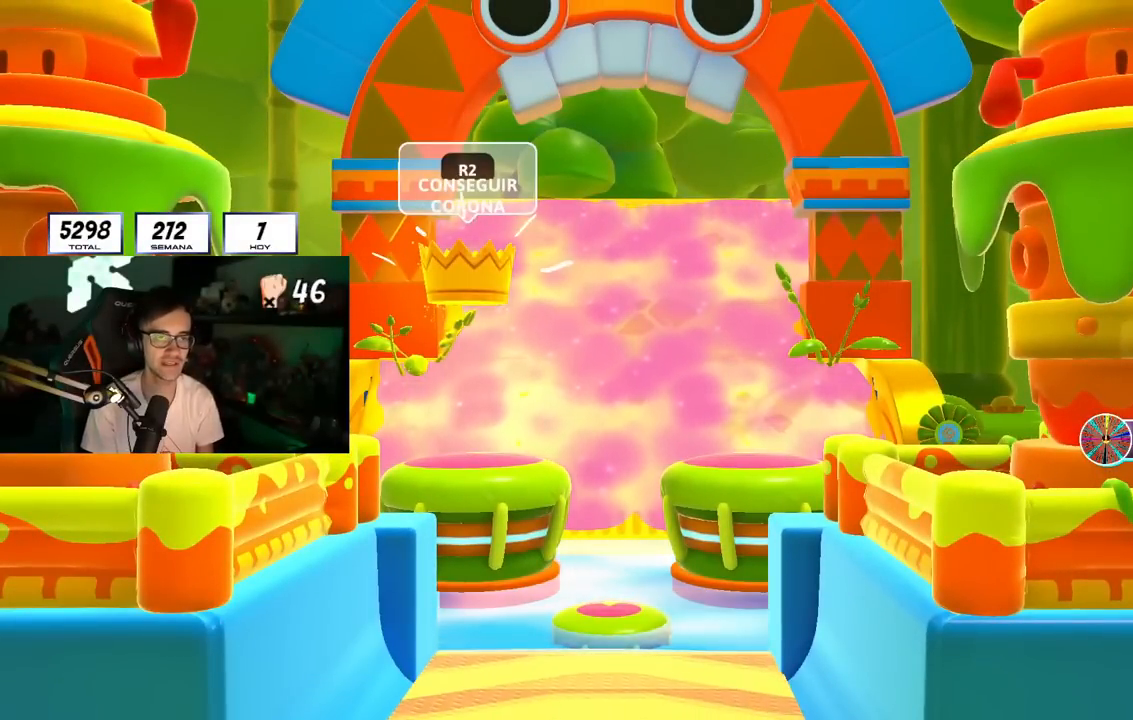
{"buttons": [], "left_stick": "center", "right_stick": "down", "events": [[317, "right_stick", "center"], [467, "right_stick", "down"]]}
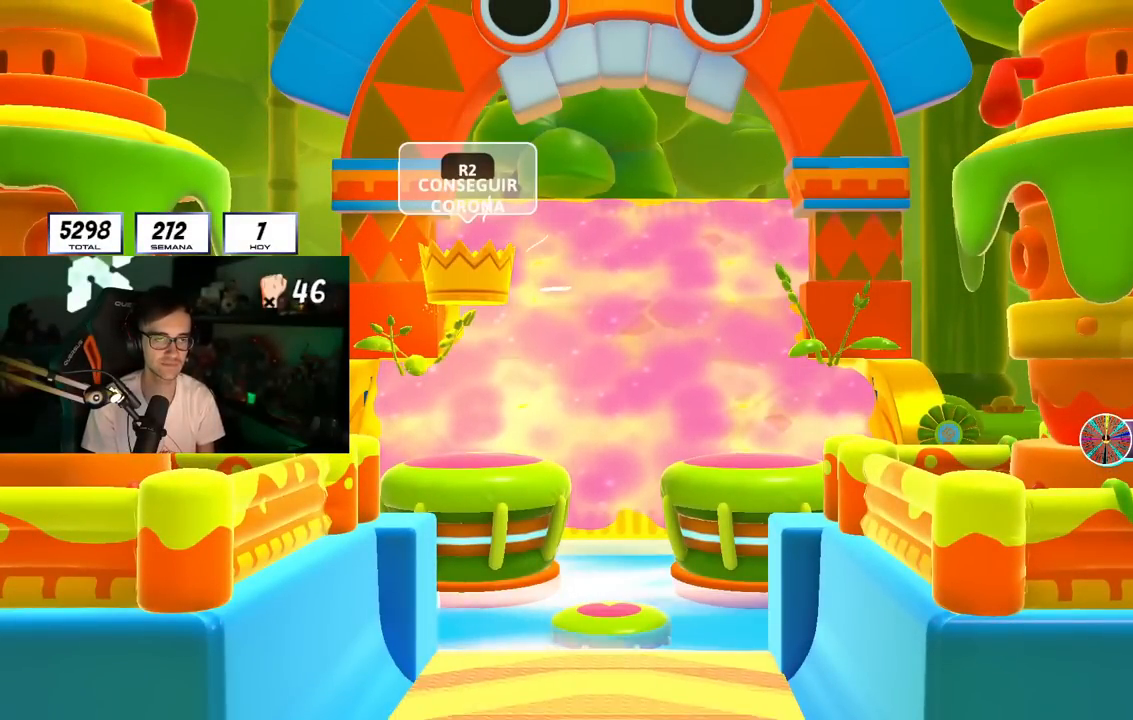
{"buttons": [], "left_stick": "center", "right_stick": "down", "events": []}
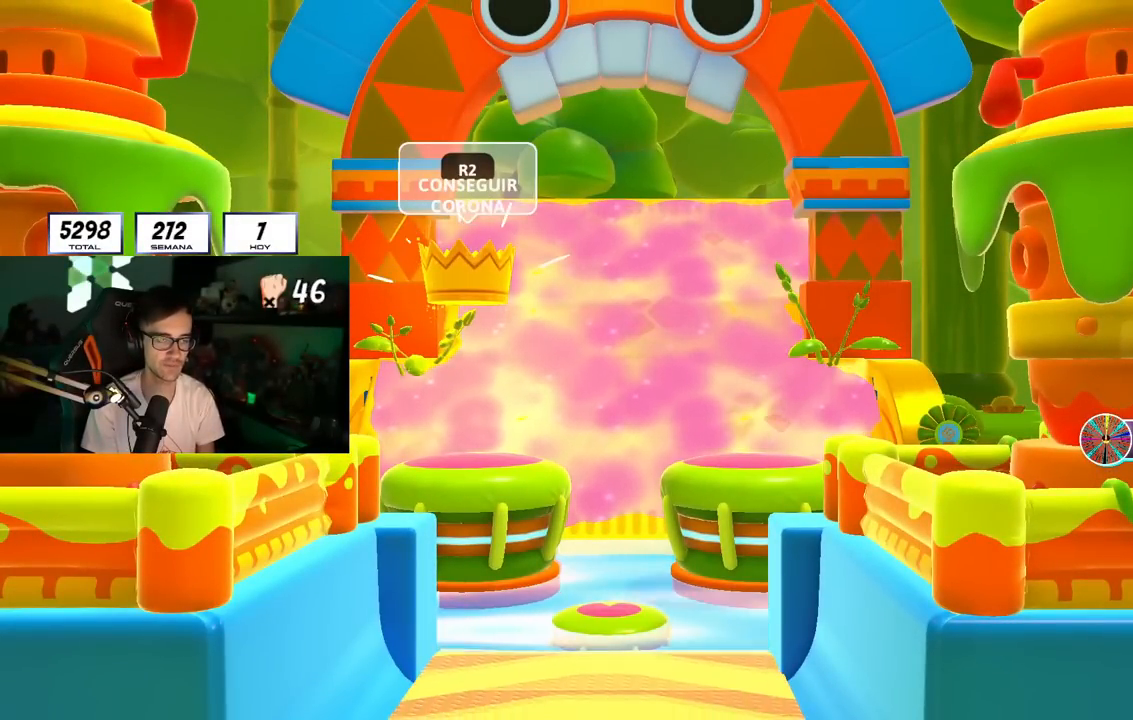
{"buttons": [], "left_stick": "up", "right_stick": "down", "events": [[216, "left_stick", "up"]]}
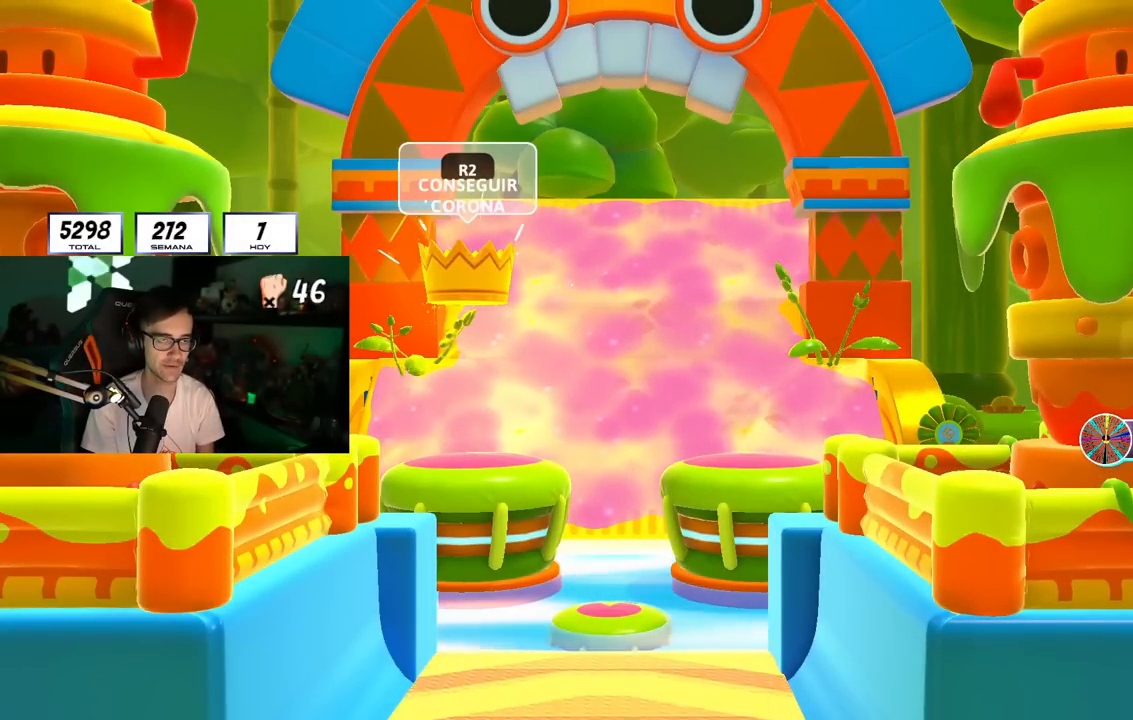
{"buttons": [], "left_stick": "up", "right_stick": "down", "events": []}
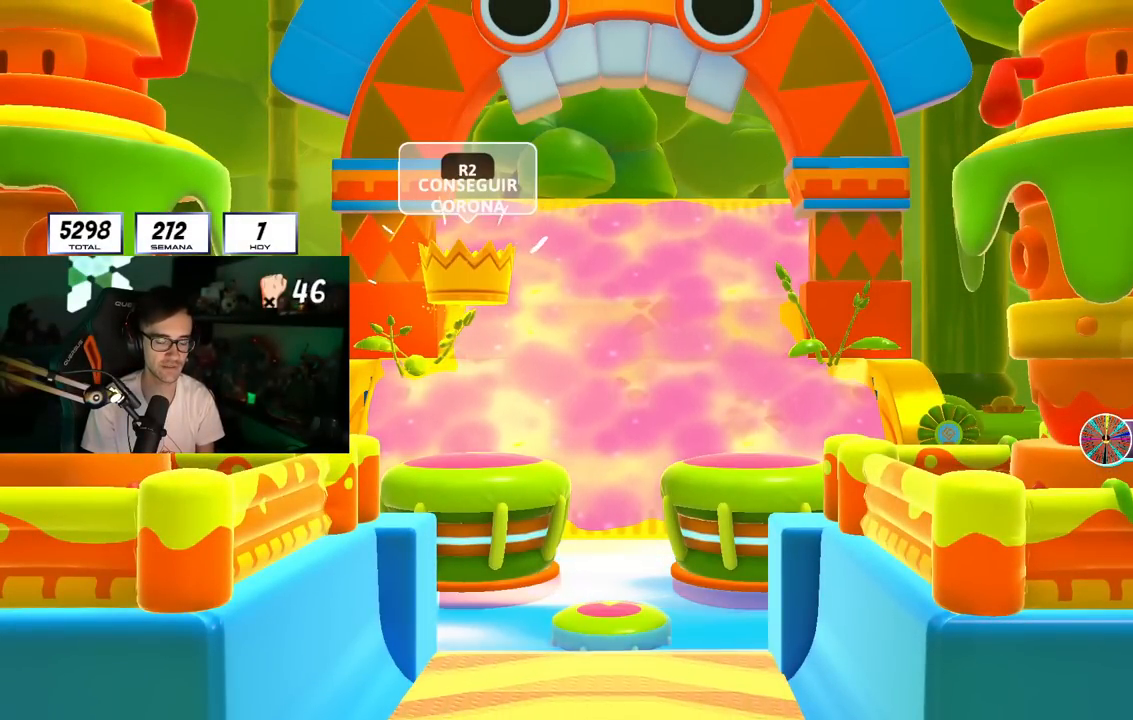
{"buttons": [], "left_stick": "center", "right_stick": "center", "events": [[450, "right_stick", "center"], [467, "left_stick", "center"]]}
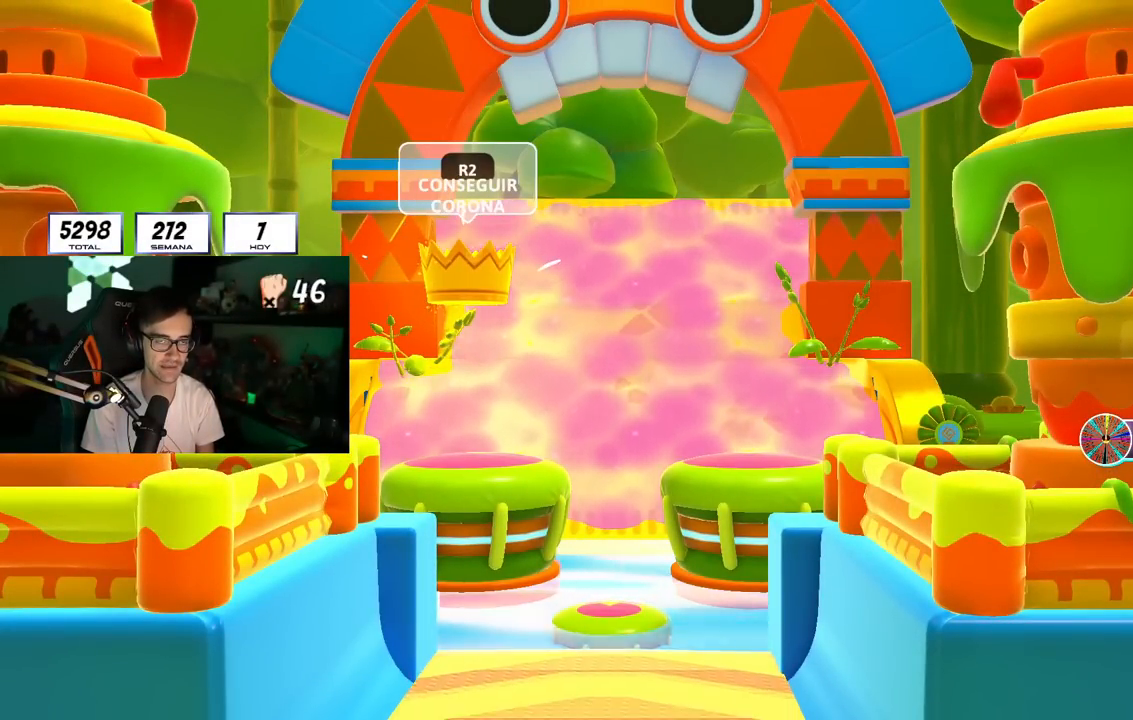
{"buttons": [], "left_stick": "up-right", "right_stick": "center", "events": [[100, "left_stick", "up-right"], [100, "right_stick", "down"], [417, "right_stick", "center"]]}
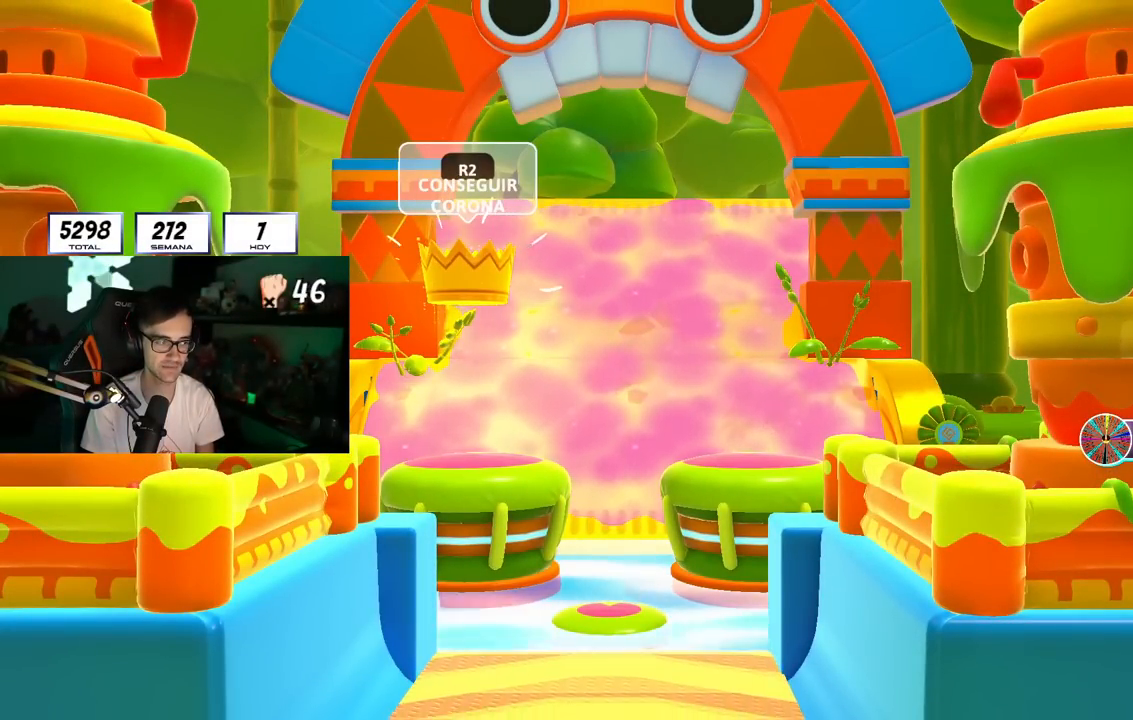
{"buttons": [], "left_stick": "up-right", "right_stick": "center", "events": [[216, "right_stick", "down"], [333, "right_stick", "center"]]}
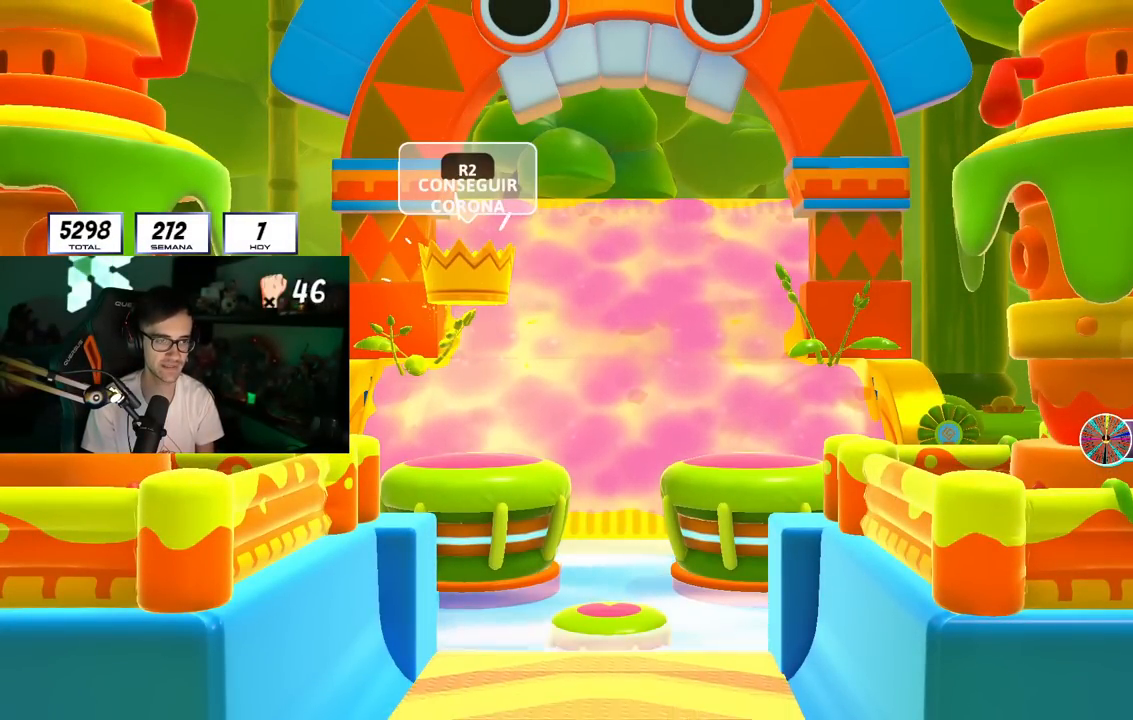
{"buttons": [], "left_stick": "center", "right_stick": "center", "events": [[334, "left_stick", "center"]]}
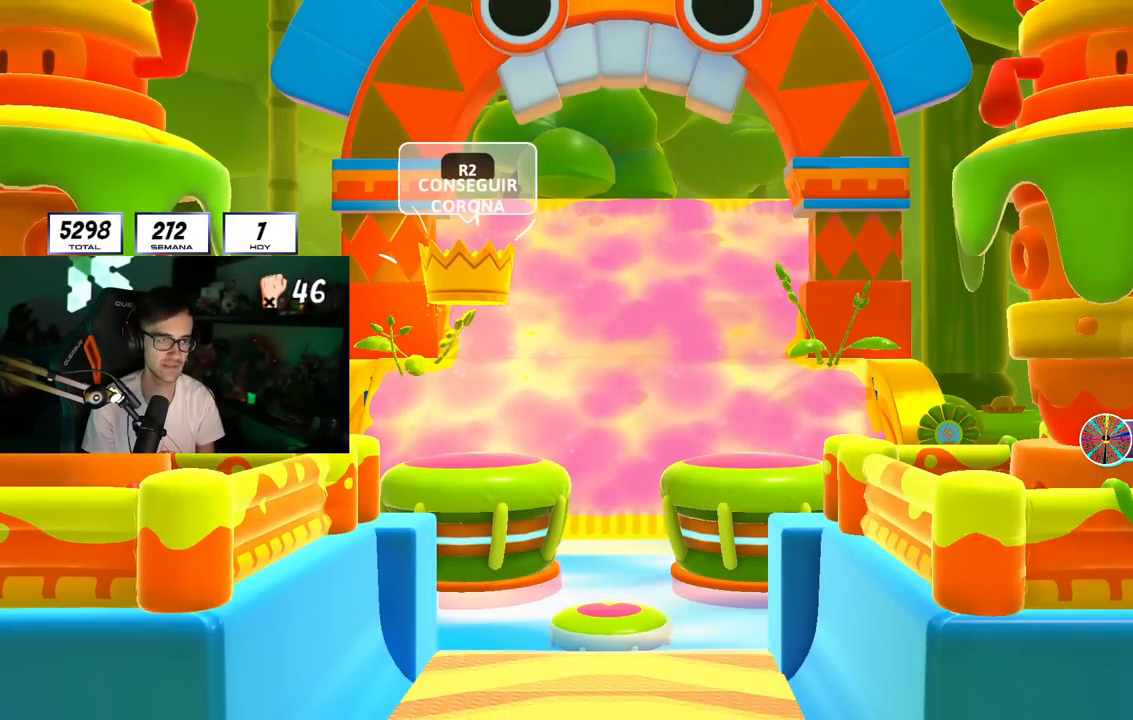
{"buttons": [], "left_stick": "center", "right_stick": "center", "events": []}
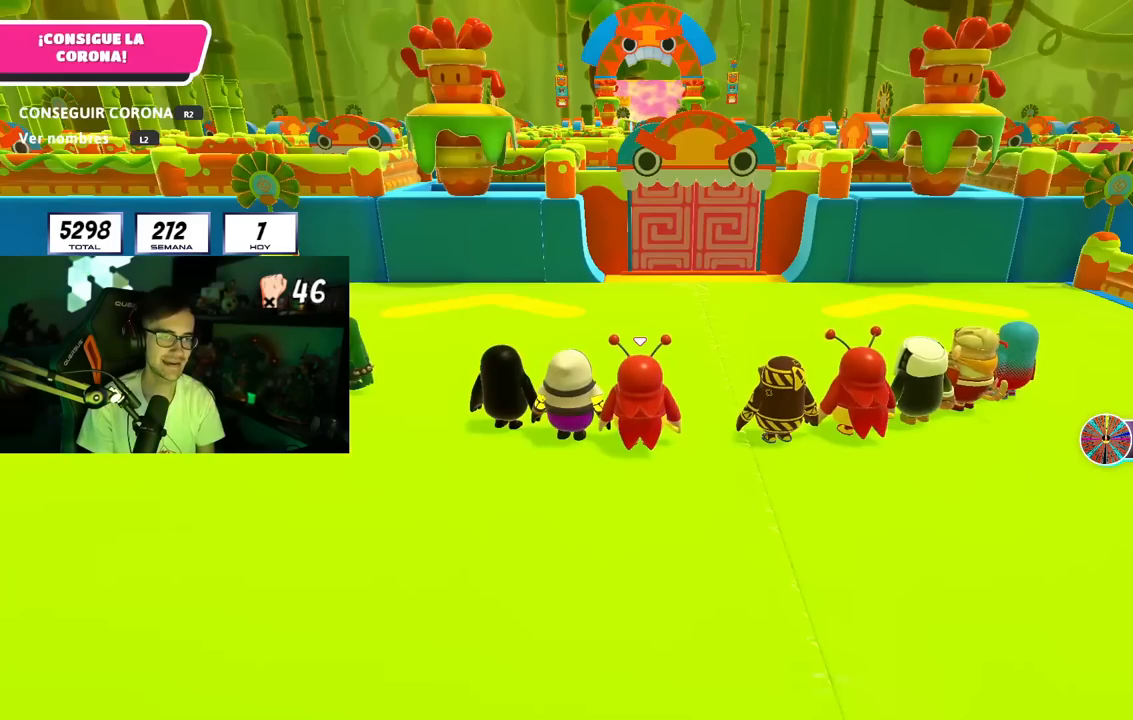
{"buttons": [], "left_stick": "up", "right_stick": "center", "events": [[317, "left_stick", "up"]]}
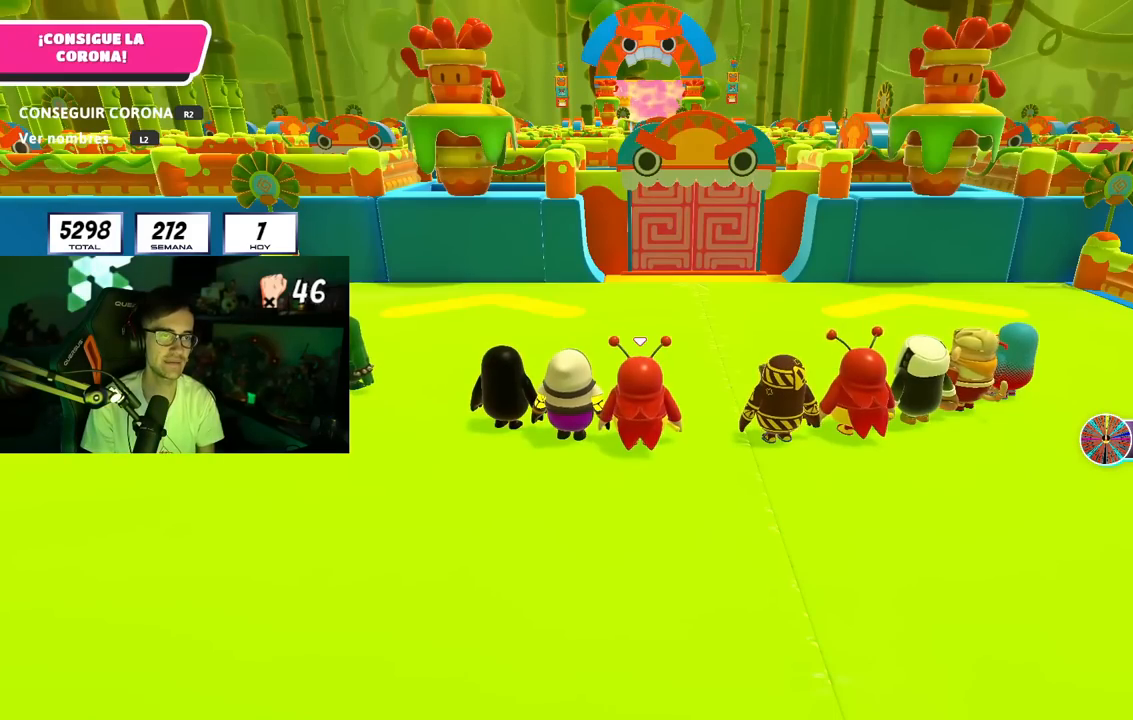
{"buttons": [], "left_stick": "up", "right_stick": "down", "events": [[33, "L2", "down"], [216, "L2", "up"], [500, "right_stick", "down"]]}
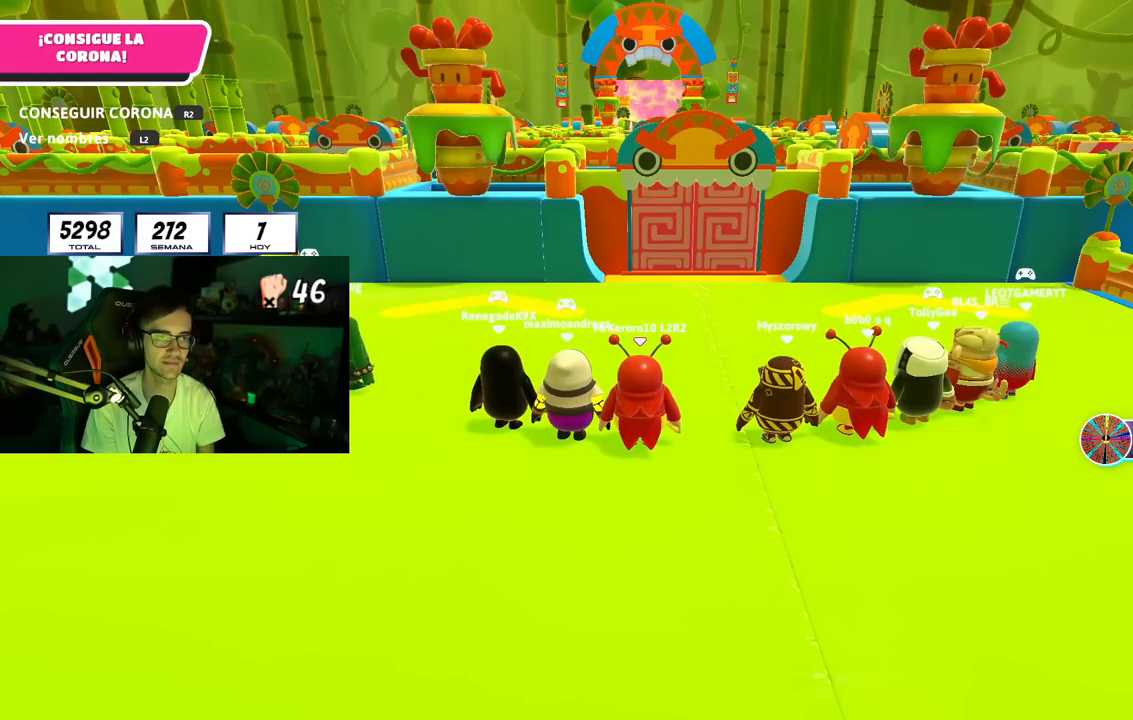
{"buttons": [], "left_stick": "up", "right_stick": "center", "events": [[300, "right_stick", "center"]]}
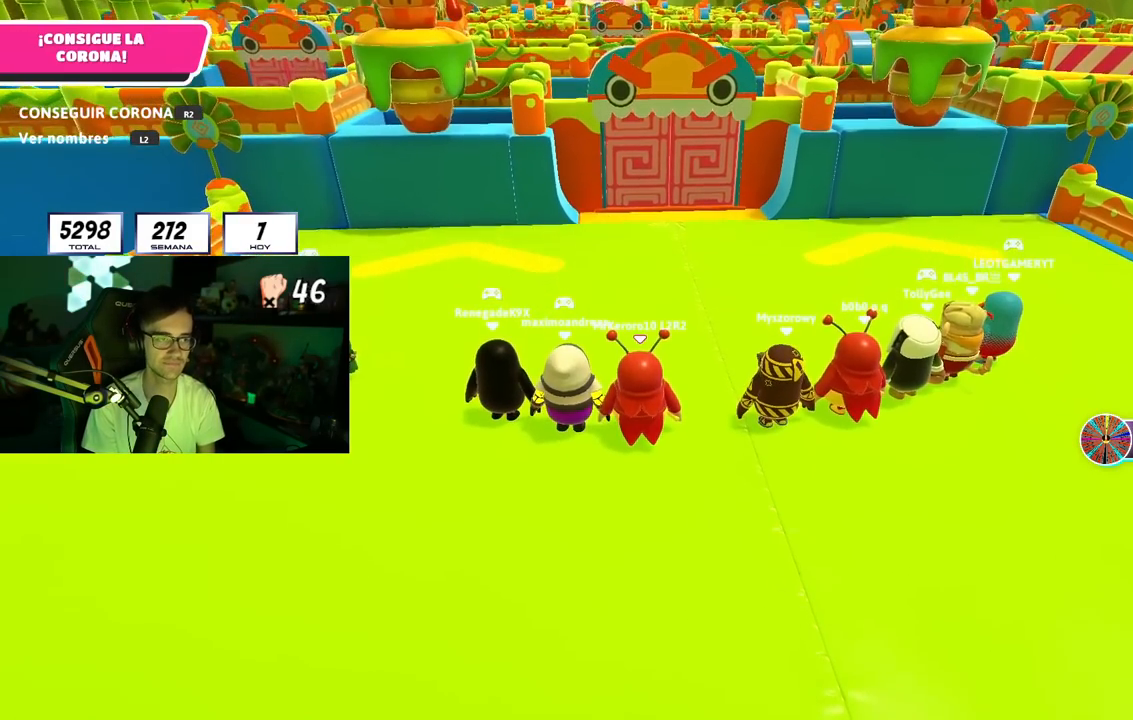
{"buttons": [], "left_stick": "up", "right_stick": "center", "events": []}
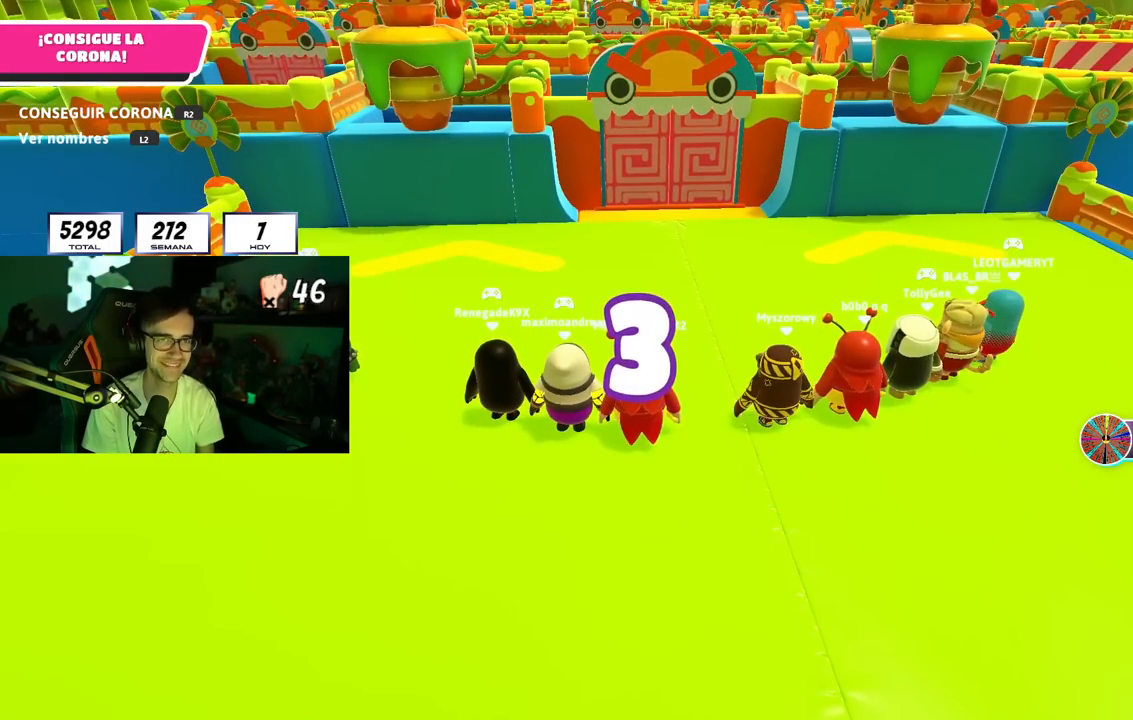
{"buttons": [], "left_stick": "up", "right_stick": "center"}
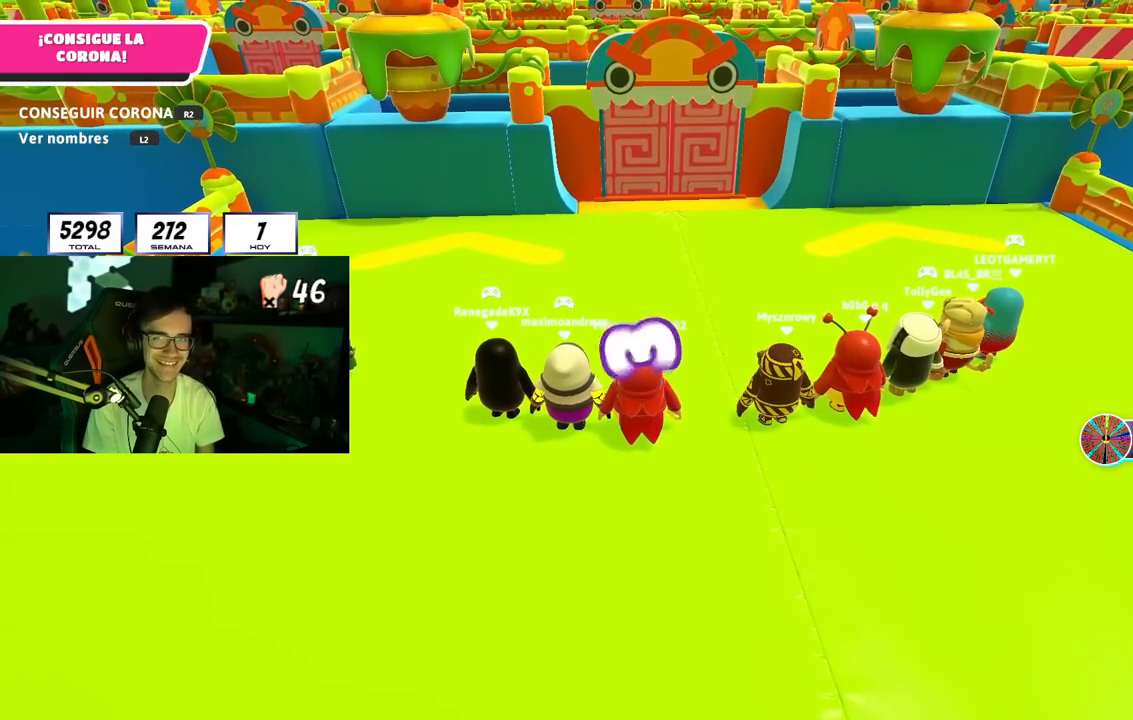
{"buttons": ["L2"], "left_stick": "up", "right_stick": "center", "events": [[50, "right_stick", "right"], [200, "right_stick", "center"], [483, "L2", "down"]]}
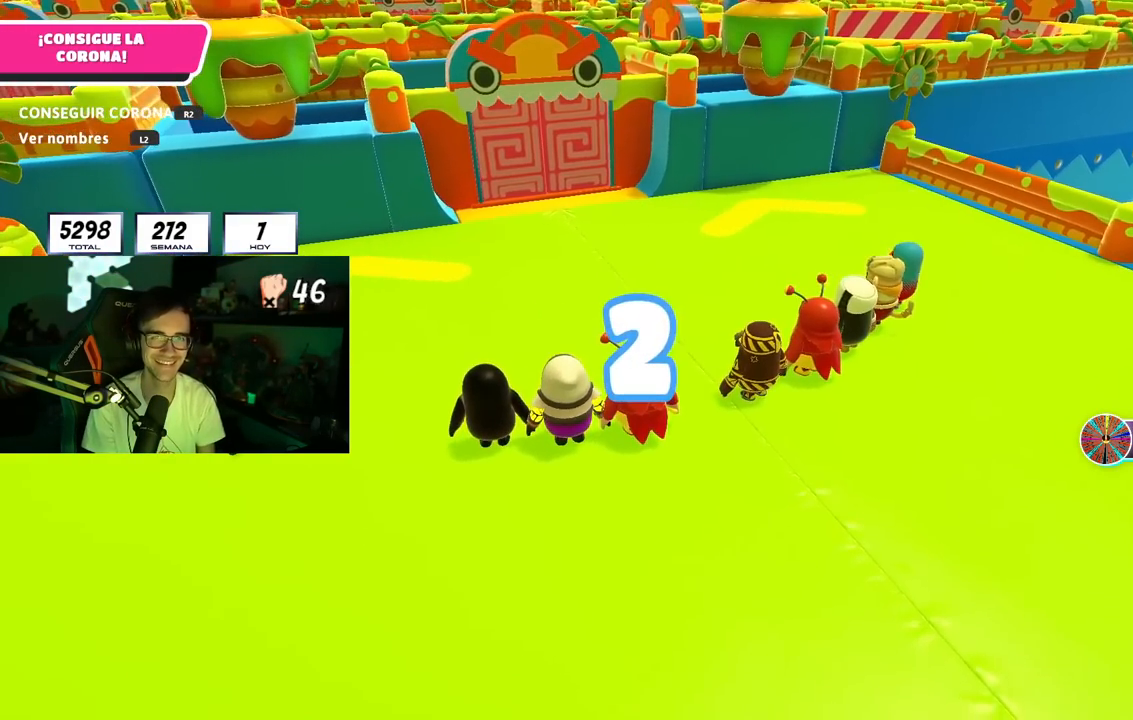
{"buttons": [], "left_stick": "up", "right_stick": "center", "events": [[117, "L2", "up"], [200, "L2", "down"], [317, "L2", "up"]]}
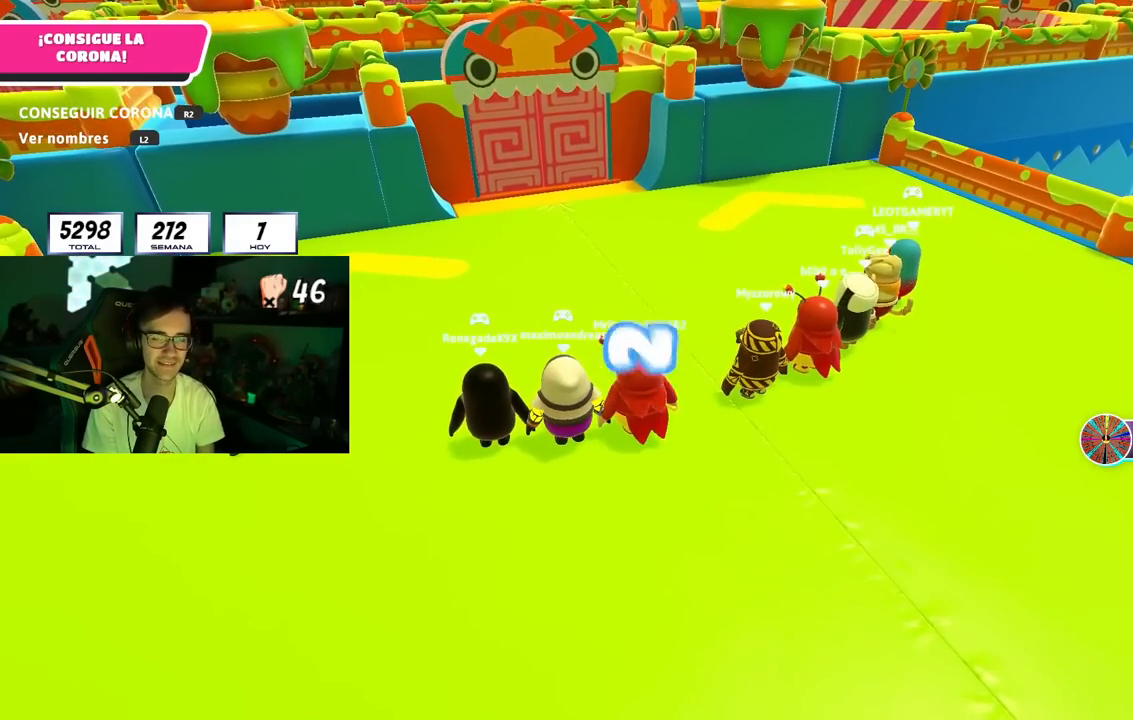
{"buttons": ["R1"], "left_stick": "up", "right_stick": "center", "events": [[66, "L2", "down"], [200, "R1", "down"], [216, "L2", "up"], [317, "R1", "up"], [433, "R1", "down"]]}
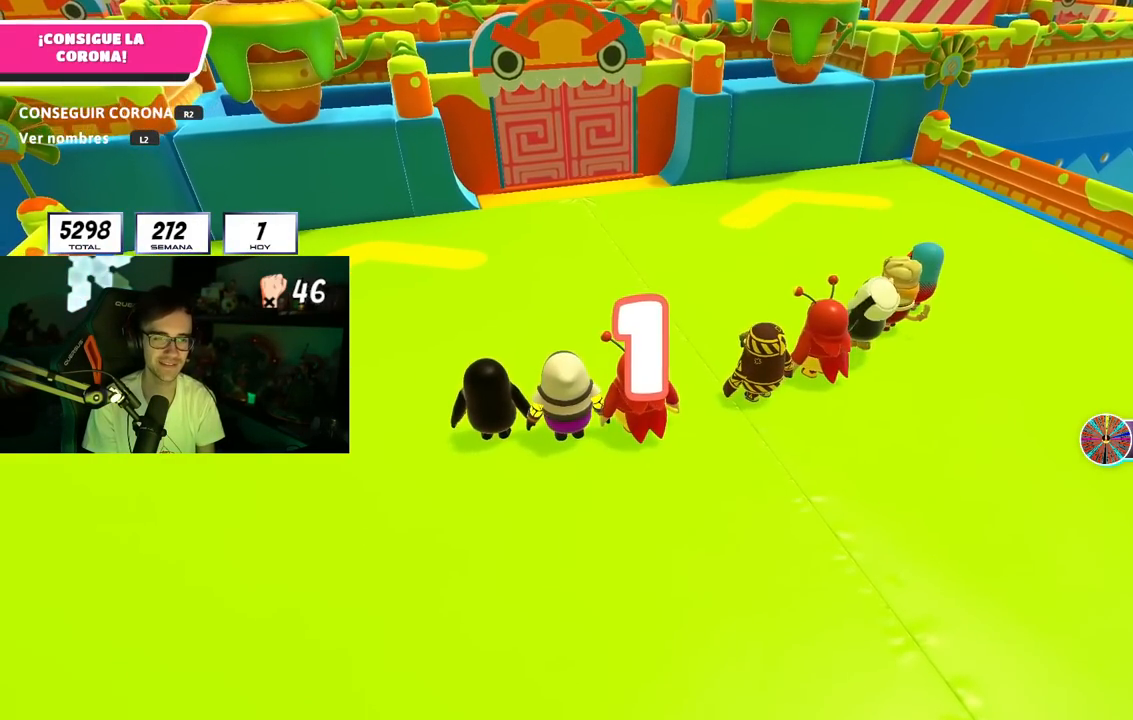
{"buttons": [], "left_stick": "up", "right_stick": "center"}
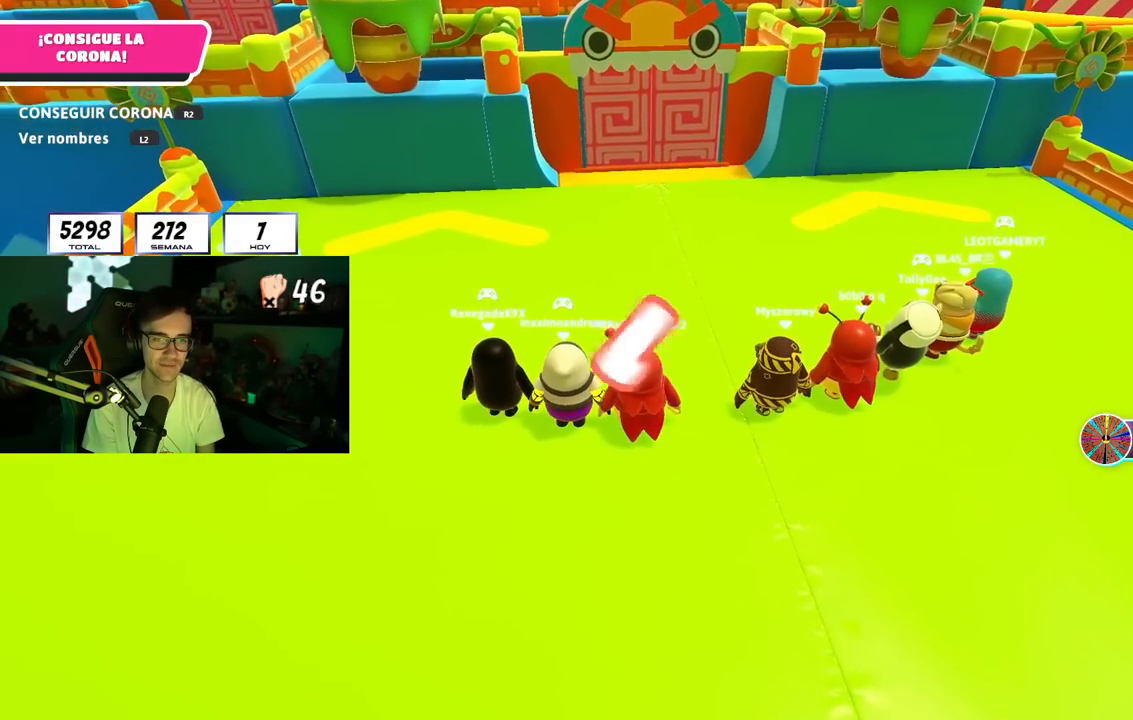
{"buttons": ["R1"], "left_stick": "up", "right_stick": "center"}
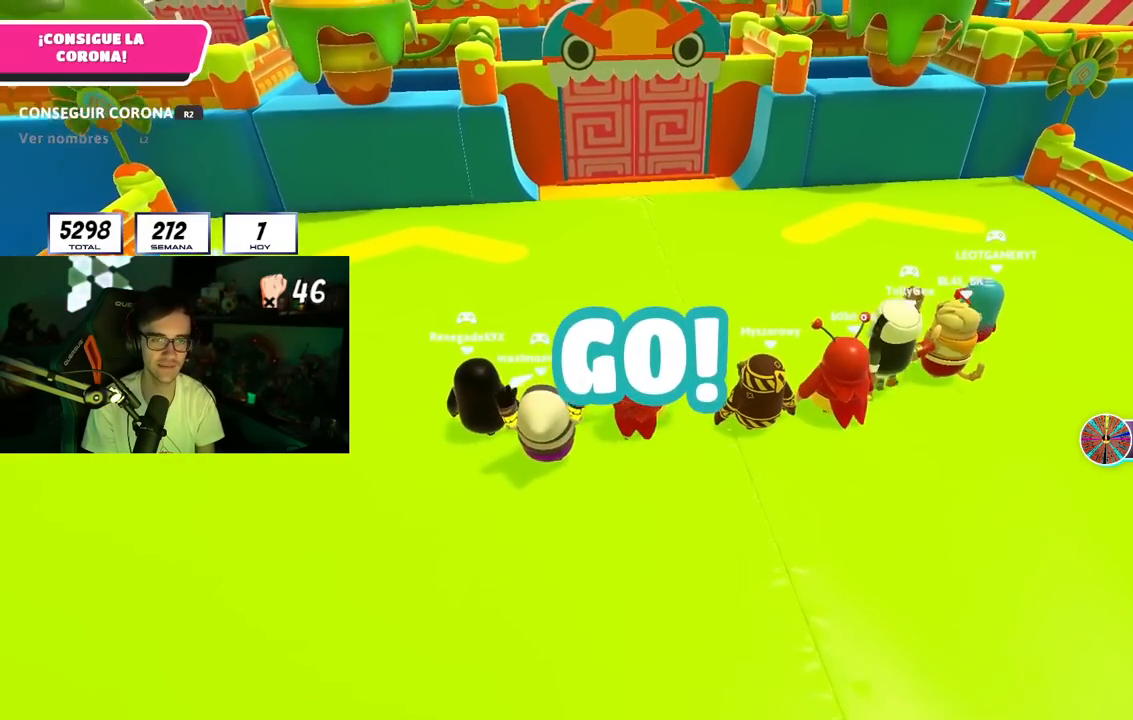
{"buttons": [], "left_stick": "up", "right_stick": "down", "events": [[101, "R1", "up"], [234, "CROSS", "down"], [434, "CROSS", "up"], [451, "right_stick", "down"]]}
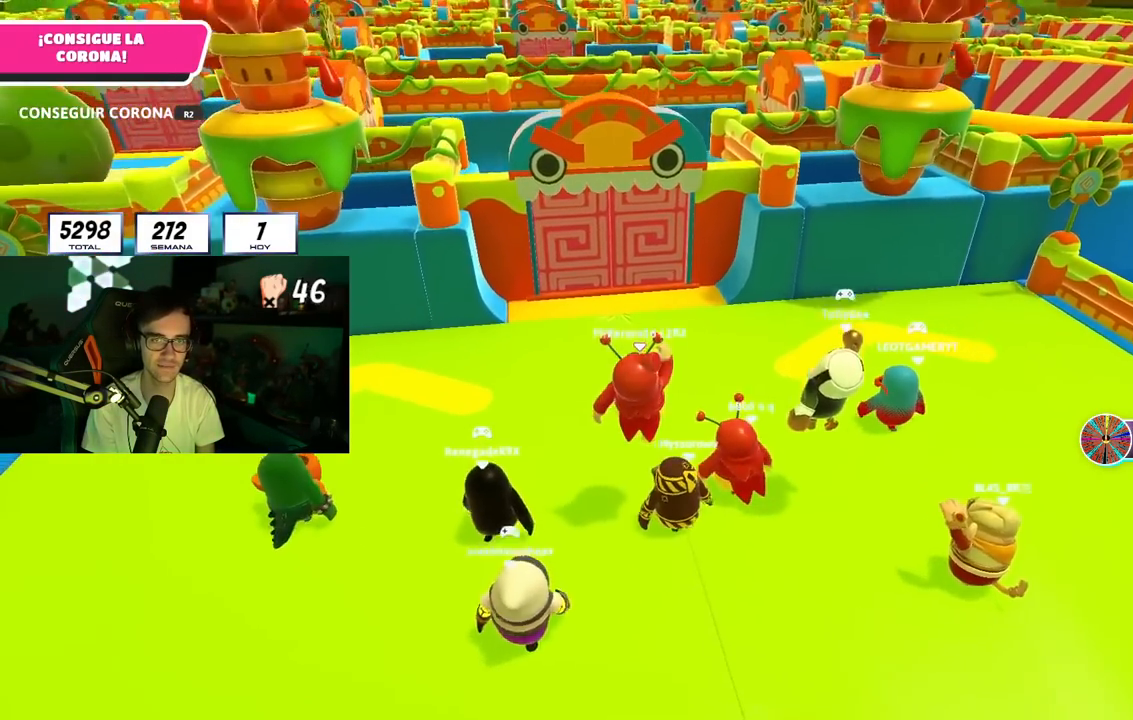
{"buttons": [], "left_stick": "up", "right_stick": "center", "events": [[117, "right_stick", "center"], [300, "CROSS", "down"], [417, "CROSS", "up"]]}
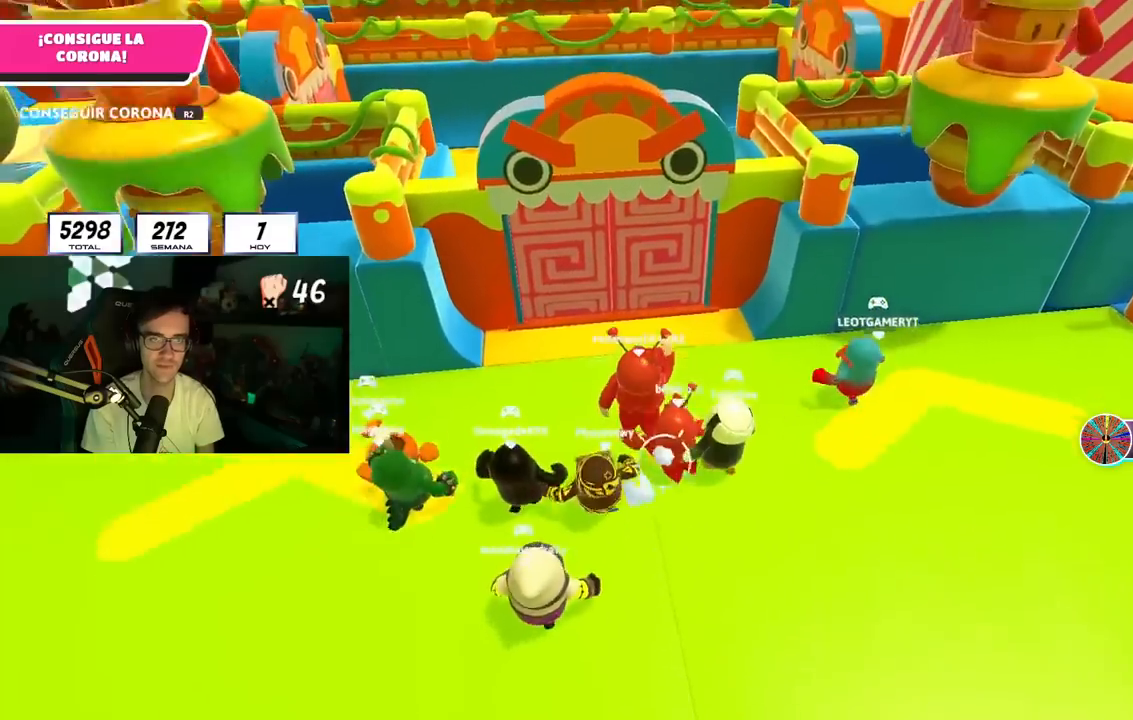
{"buttons": [], "left_stick": "up", "right_stick": "center", "events": [[334, "CROSS", "down"], [468, "CROSS", "up"]]}
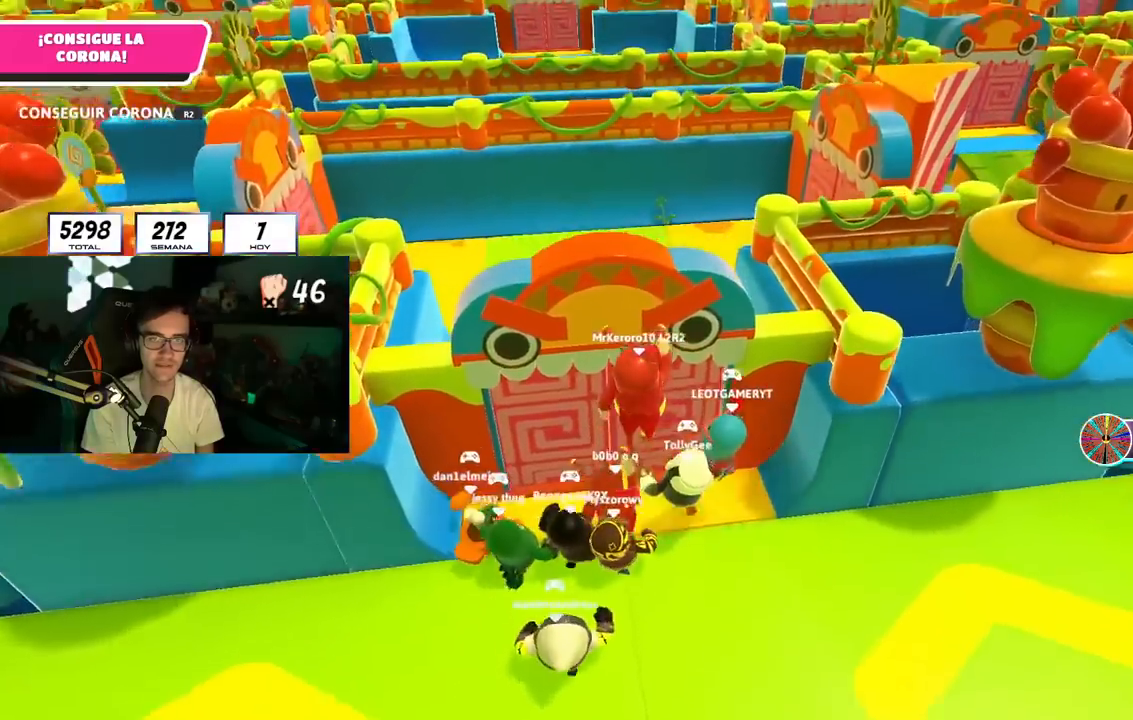
{"buttons": [], "left_stick": "up", "right_stick": "center", "events": [[33, "CROSS", "down"], [133, "CROSS", "up"]]}
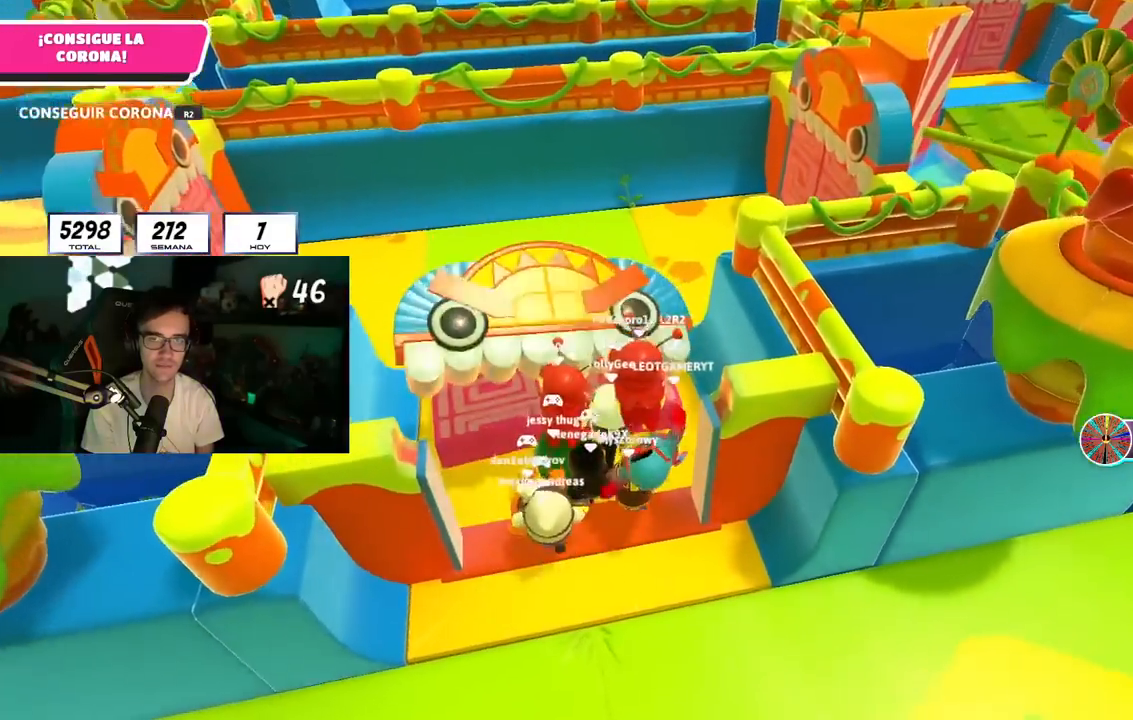
{"buttons": [], "left_stick": "up", "right_stick": "center", "events": []}
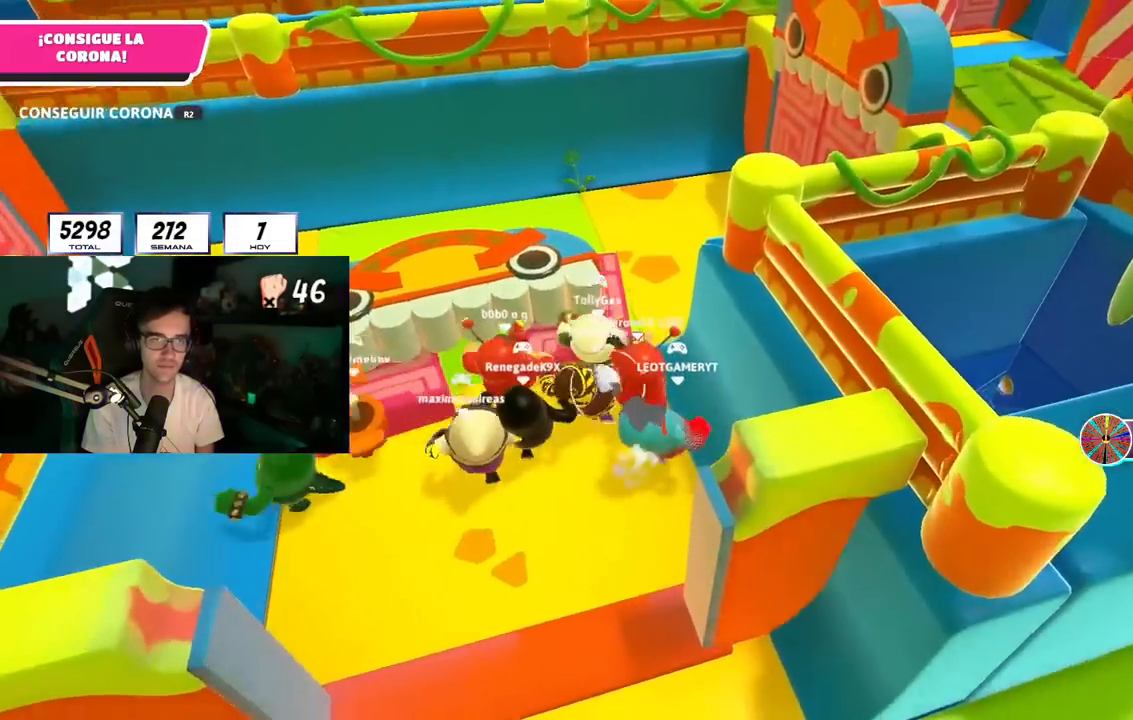
{"buttons": [], "left_stick": "up-right", "right_stick": "down-left", "events": [[284, "right_stick", "down-left"], [467, "left_stick", "up-right"]]}